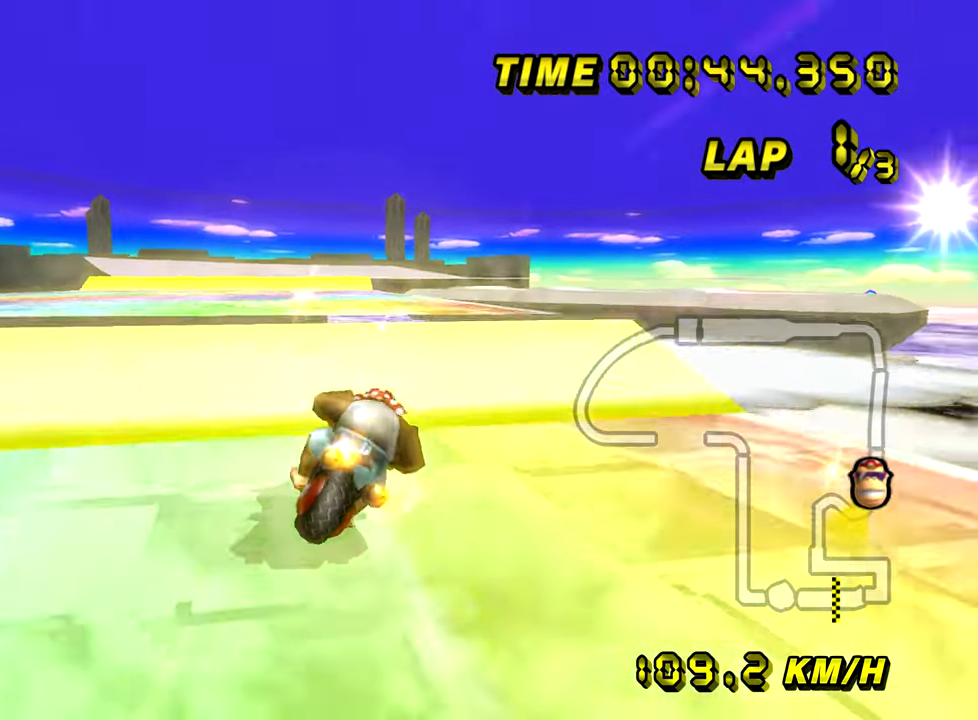
Gameplay with a controller (Nintendo layout); each line is a JSON object with the inputs held at the frame after it. "events" lists button and stick changes between this image and that frame as [ms after this image, input, new state], when the widget could be followed in between. Not read: L3 R3.
{"buttons": ["A", "B"], "left_stick": "right", "events": [[16, "B", "up"], [100, "B", "down"]]}
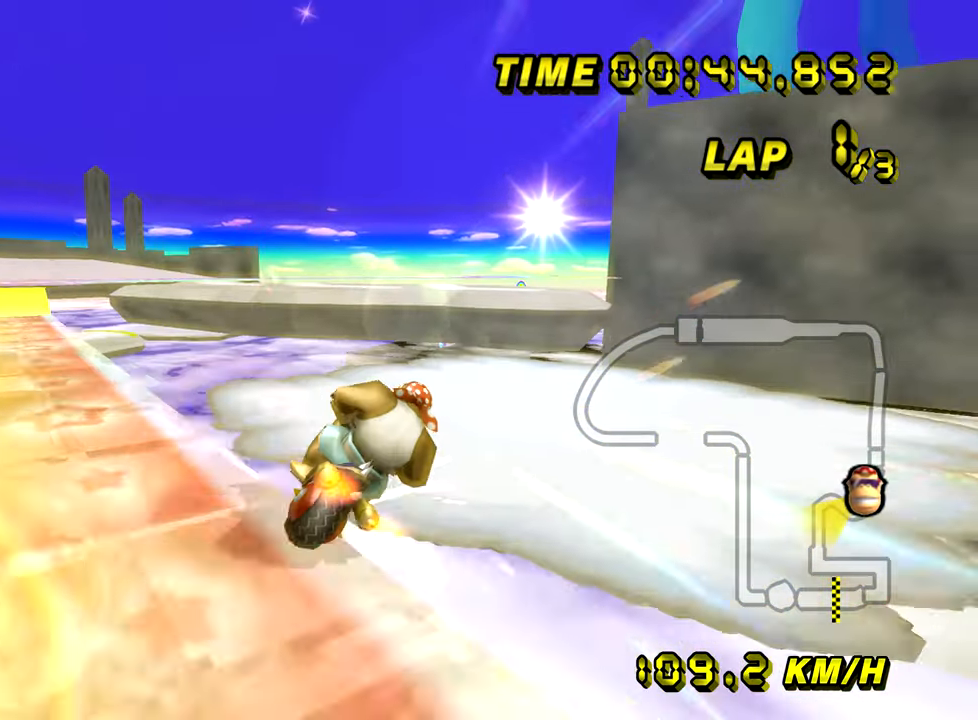
{"buttons": ["A"], "left_stick": "up-right", "events": [[284, "left_stick", "up-right"], [384, "B", "up"]]}
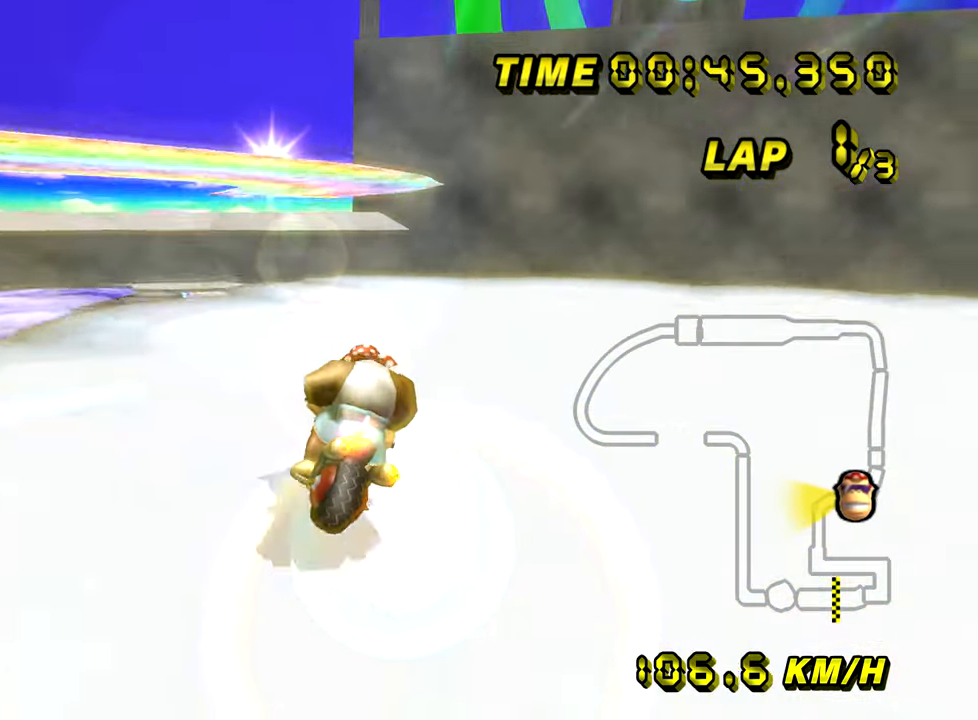
{"buttons": ["A"], "left_stick": "up-left", "events": [[117, "left_stick", "up"], [317, "left_stick", "up-left"]]}
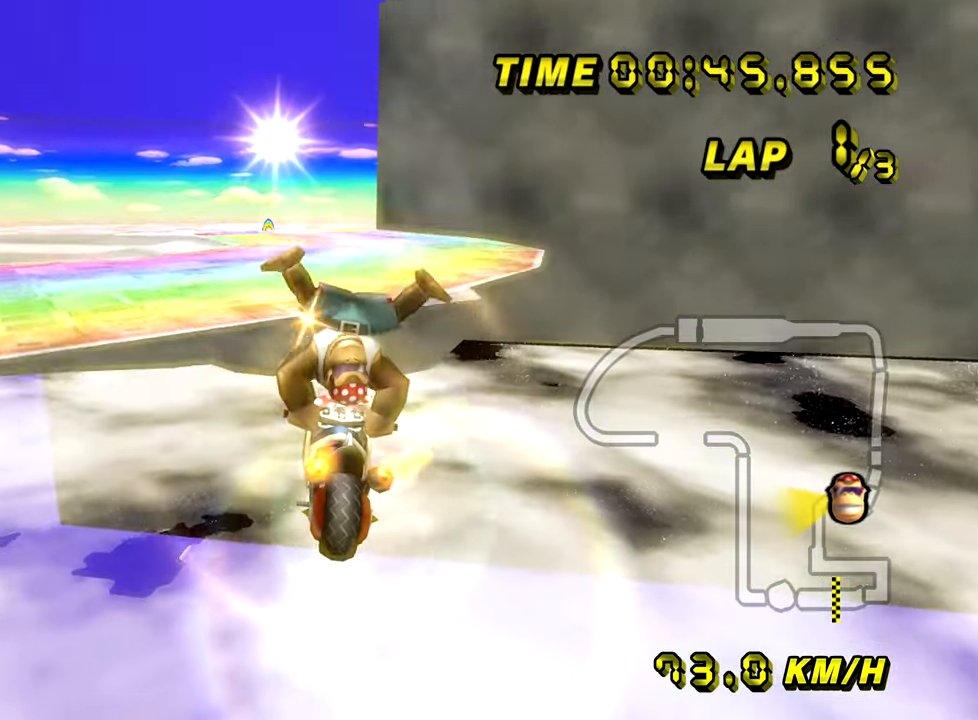
{"buttons": ["A"], "left_stick": "left", "events": [[417, "left_stick", "left"]]}
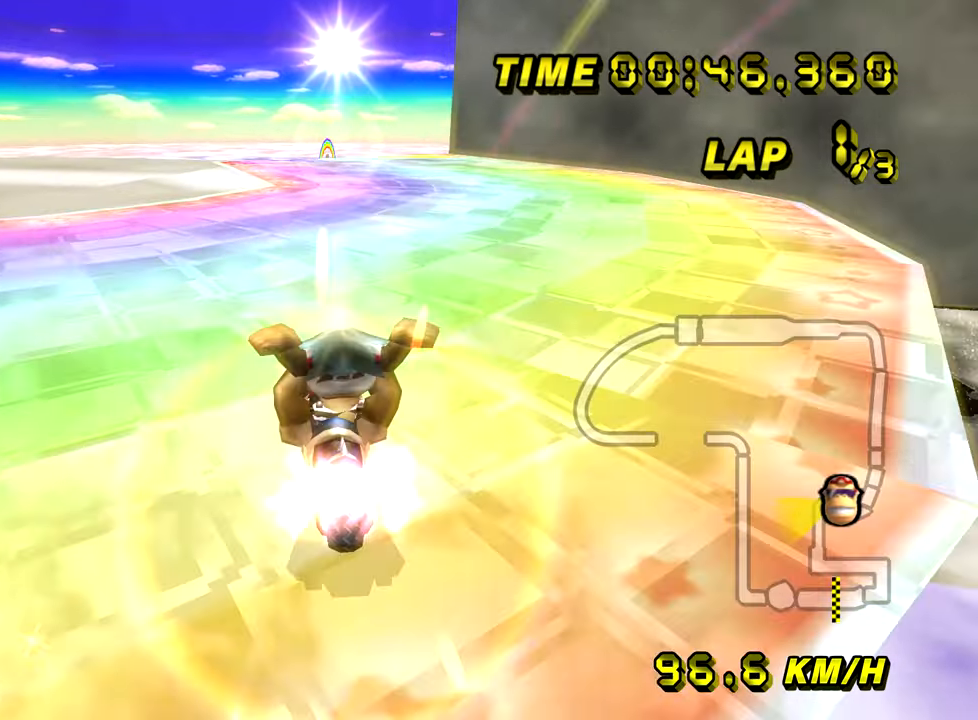
{"buttons": ["A", "B"], "left_stick": "up-right", "events": [[16, "left_stick", "center"], [250, "B", "down"], [250, "left_stick", "up-left"], [333, "left_stick", "right"], [500, "left_stick", "up-right"]]}
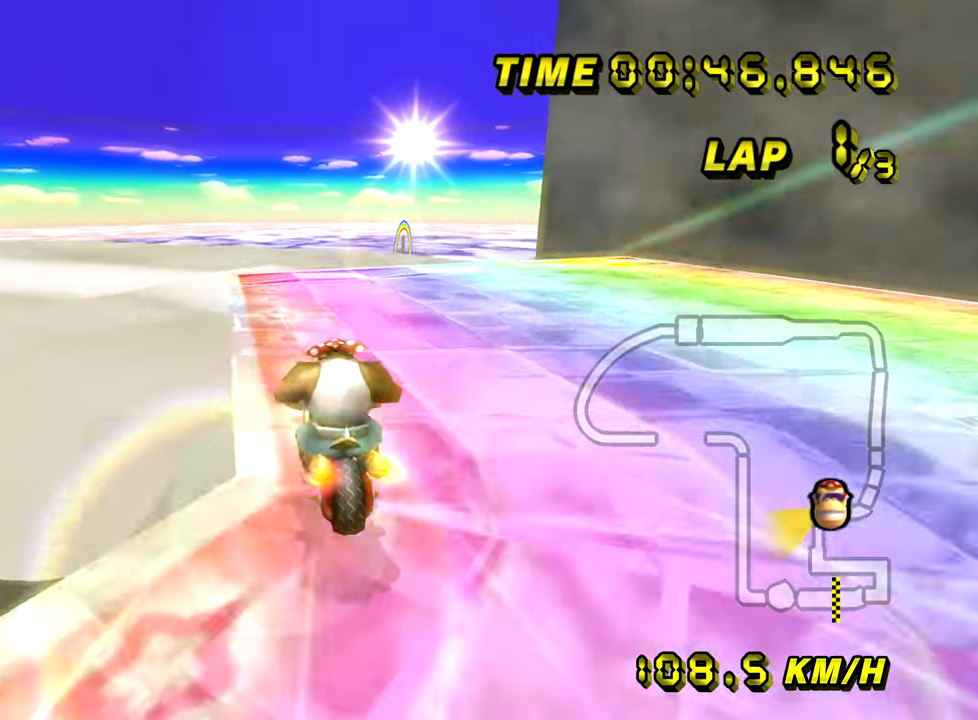
{"buttons": ["A", "B"], "left_stick": "left", "events": [[117, "left_stick", "up-left"], [234, "left_stick", "left"]]}
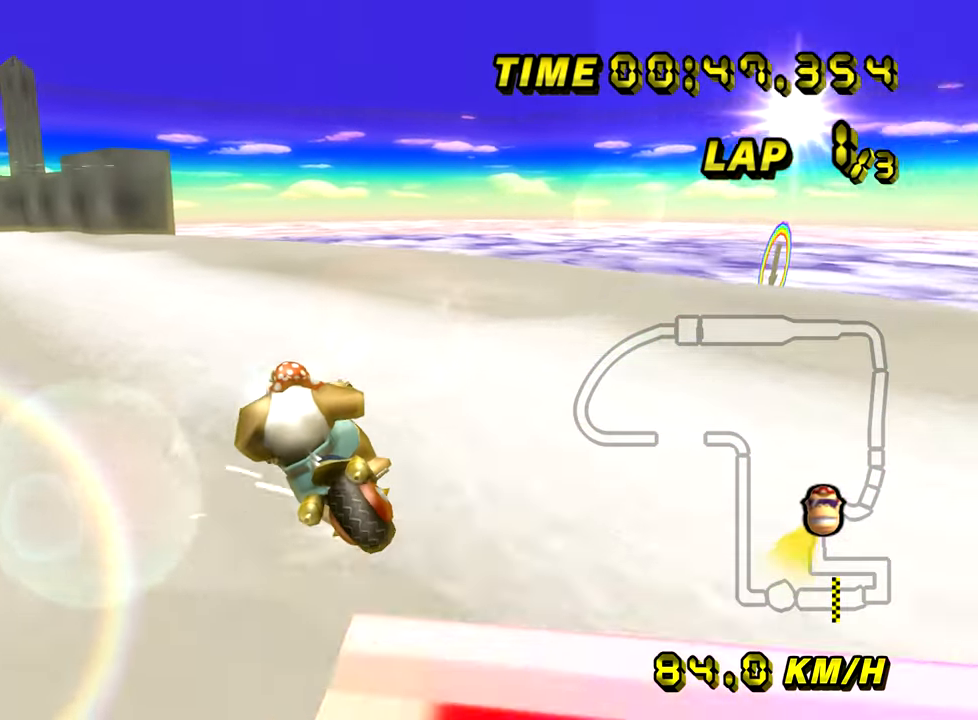
{"buttons": ["A"], "left_stick": "down", "events": [[200, "left_stick", "down"], [267, "B", "up"]]}
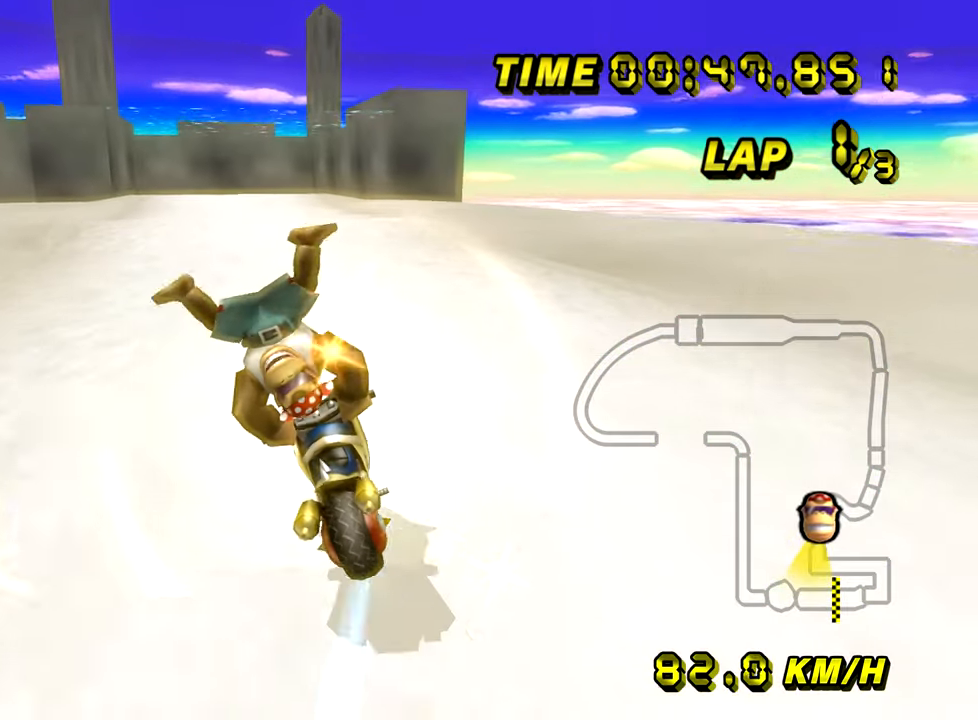
{"buttons": ["A"], "left_stick": "left", "events": [[50, "left_stick", "down-left"], [167, "left_stick", "left"]]}
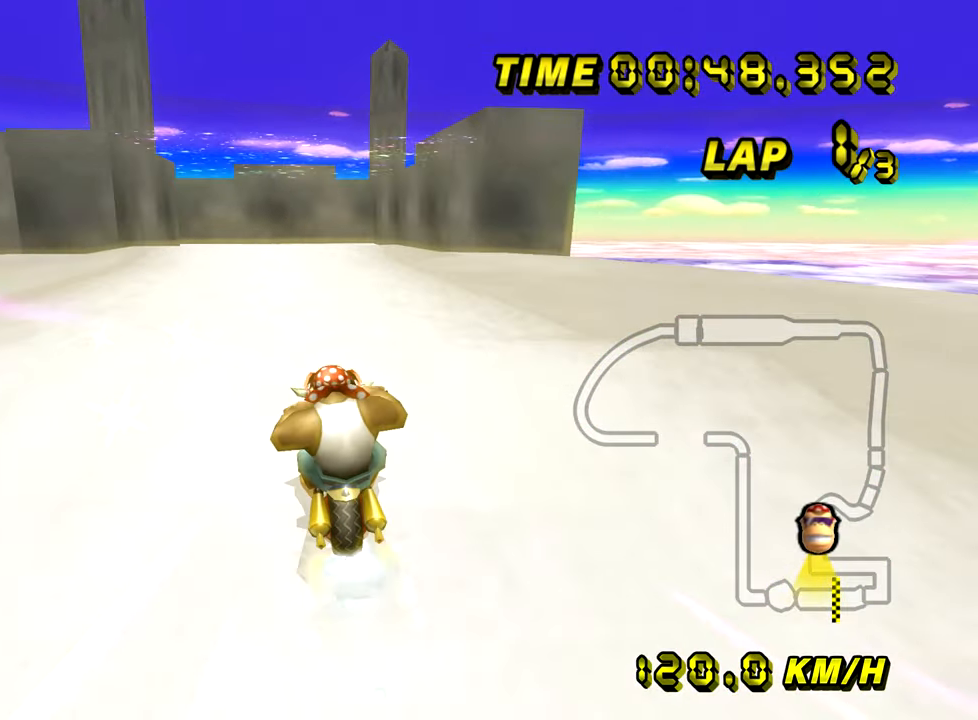
{"buttons": ["A"], "left_stick": "up", "events": [[133, "left_stick", "up"]]}
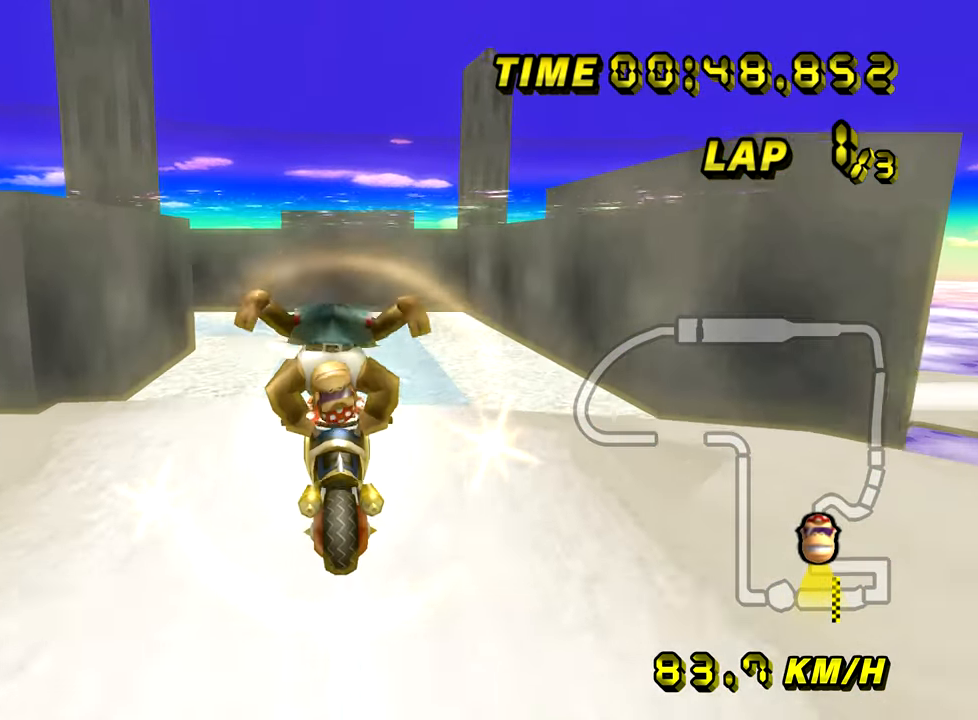
{"buttons": ["A", "B"], "left_stick": "up", "events": [[184, "B", "down"], [184, "left_stick", "up-left"], [451, "left_stick", "up"]]}
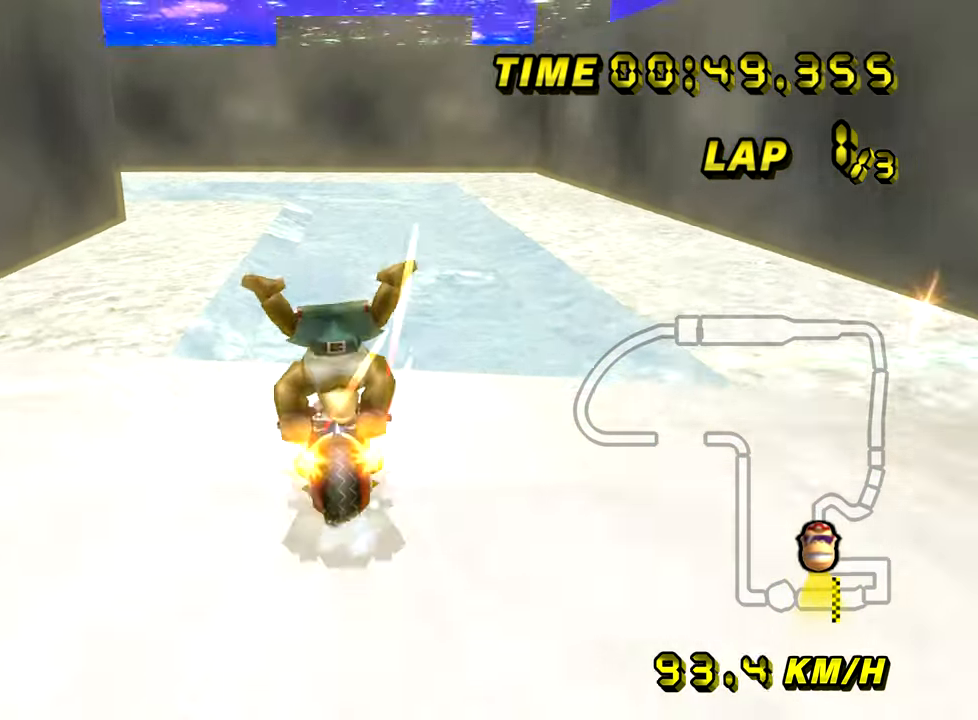
{"buttons": ["A", "B"], "left_stick": "up-right", "events": [[67, "left_stick", "up-left"], [467, "left_stick", "up-right"]]}
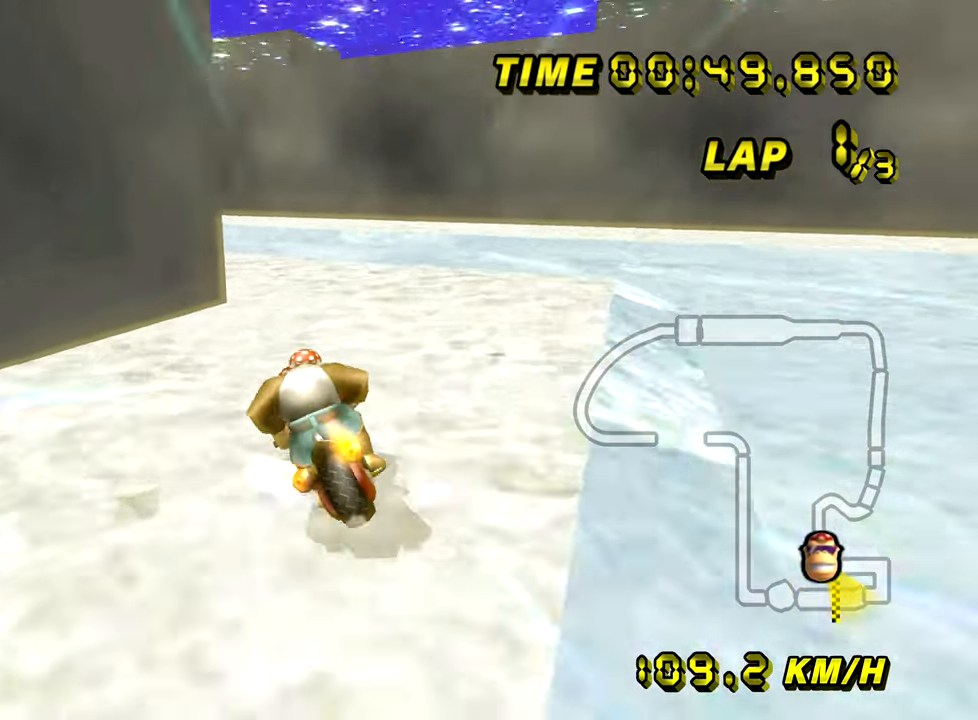
{"buttons": ["A", "B"], "left_stick": "left", "events": [[84, "left_stick", "up-left"], [134, "left_stick", "left"]]}
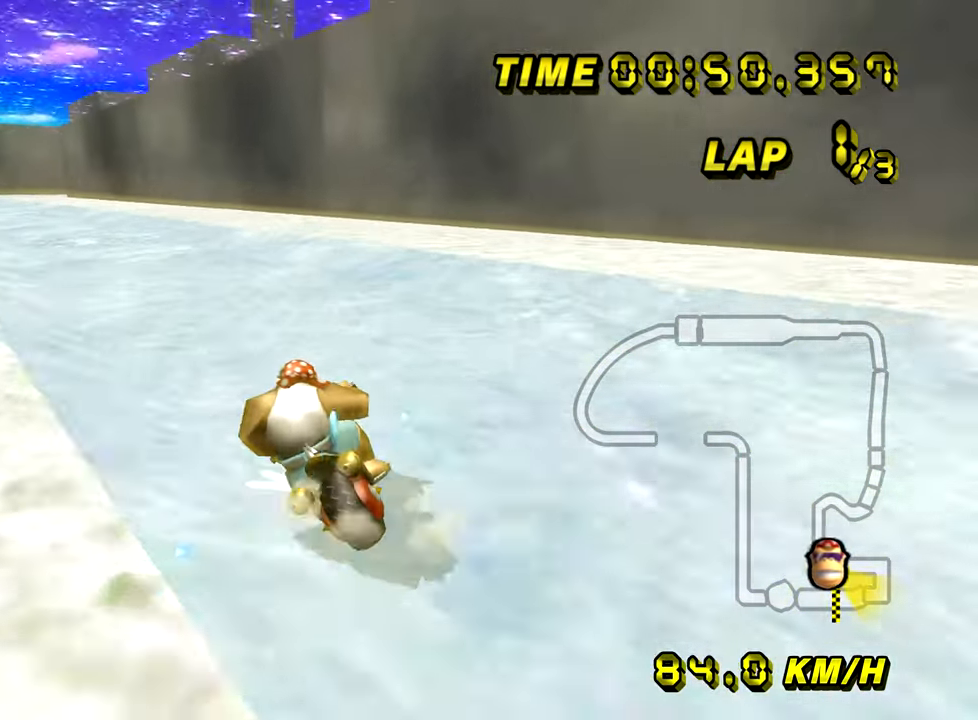
{"buttons": ["A"], "left_stick": "right", "events": [[333, "B", "up"], [350, "left_stick", "right"]]}
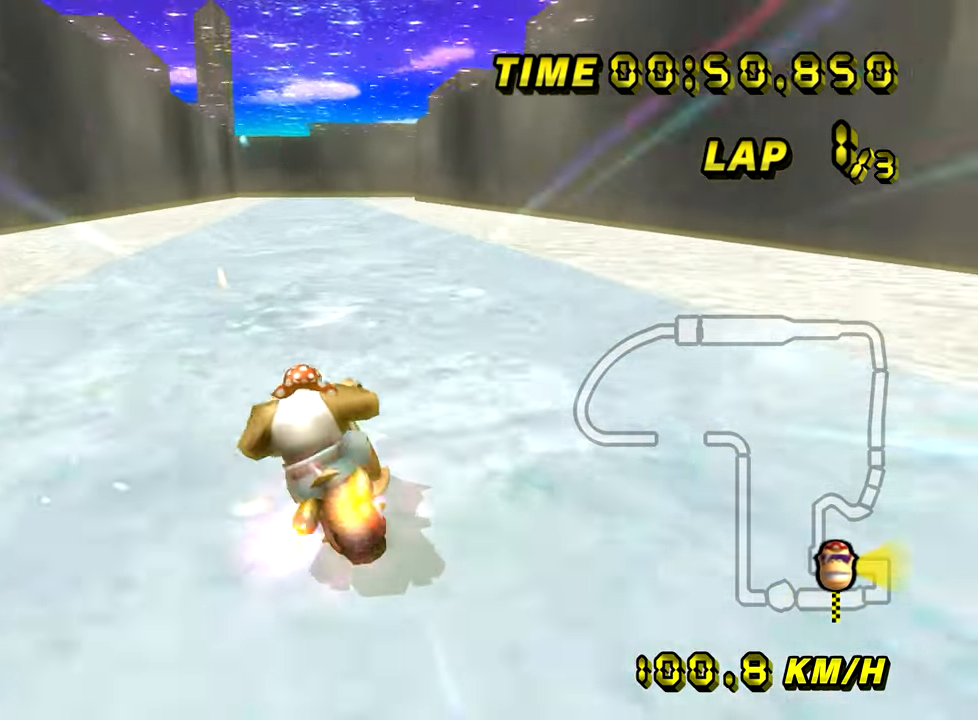
{"buttons": ["A"], "left_stick": "center", "events": [[167, "left_stick", "center"]]}
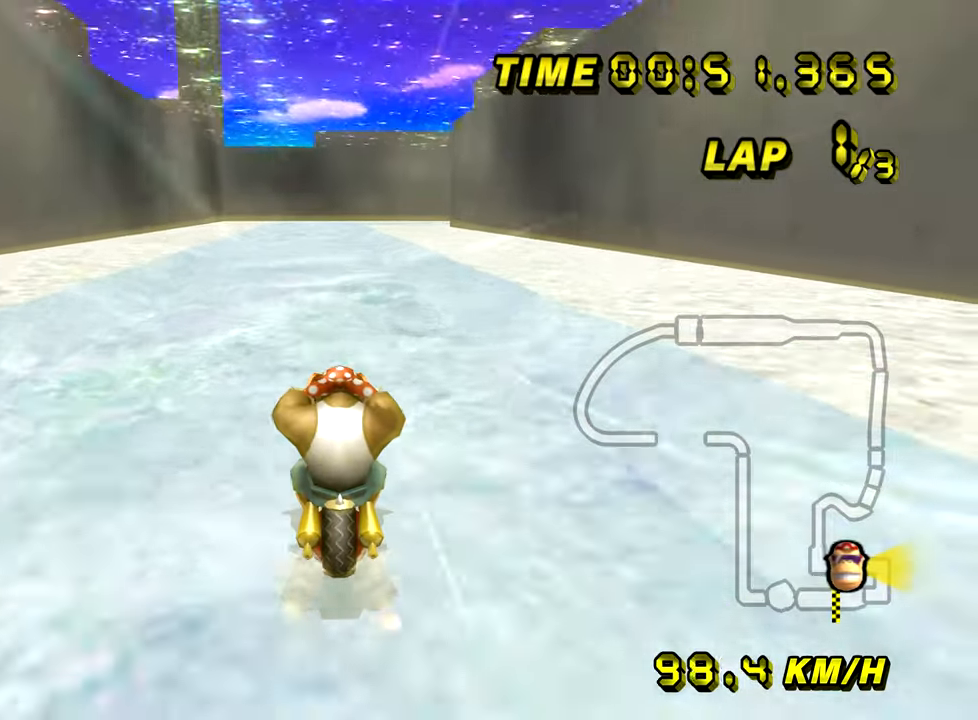
{"buttons": ["A"], "left_stick": "center", "events": []}
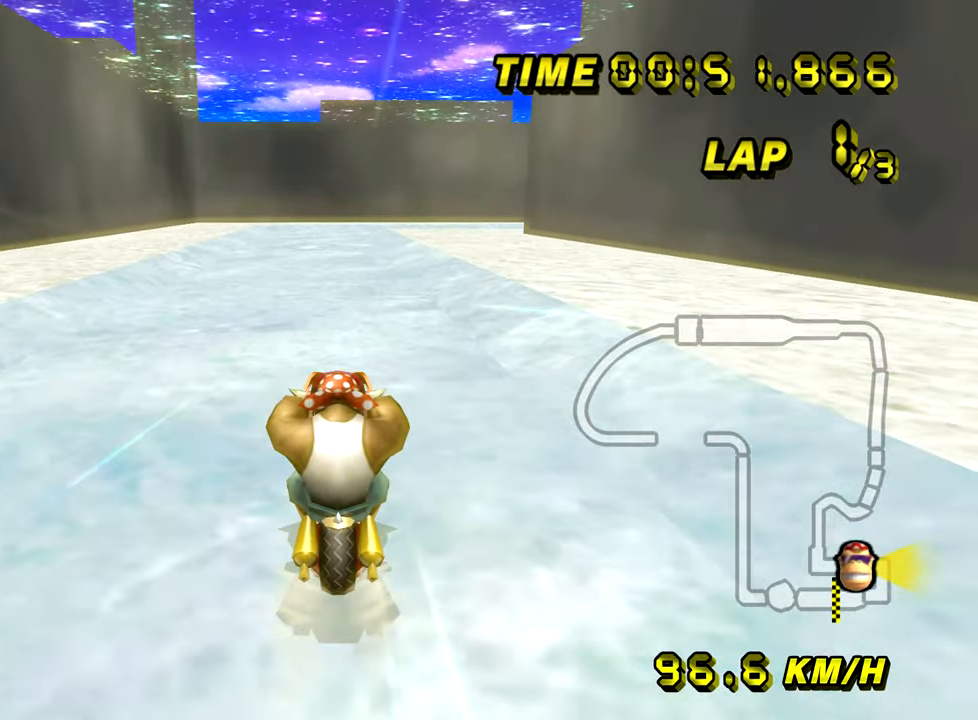
{"buttons": ["A", "B"], "left_stick": "up-right", "events": [[234, "left_stick", "right"], [251, "B", "down"], [384, "left_stick", "up-right"]]}
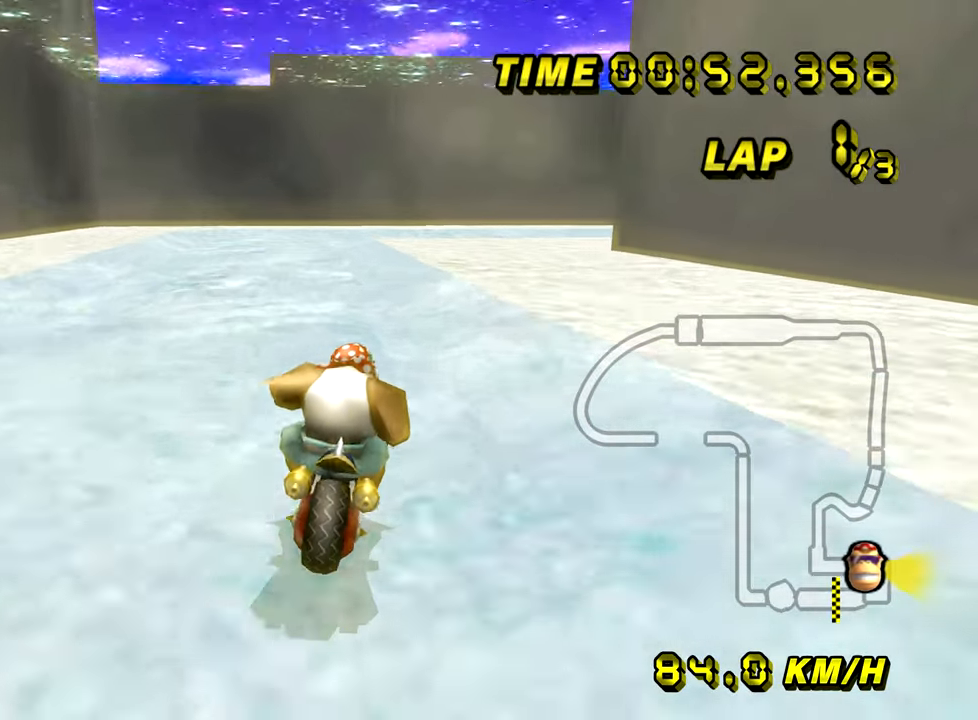
{"buttons": ["A", "B"], "left_stick": "up", "events": [[16, "left_stick", "up"], [133, "left_stick", "up-right"], [434, "left_stick", "up"]]}
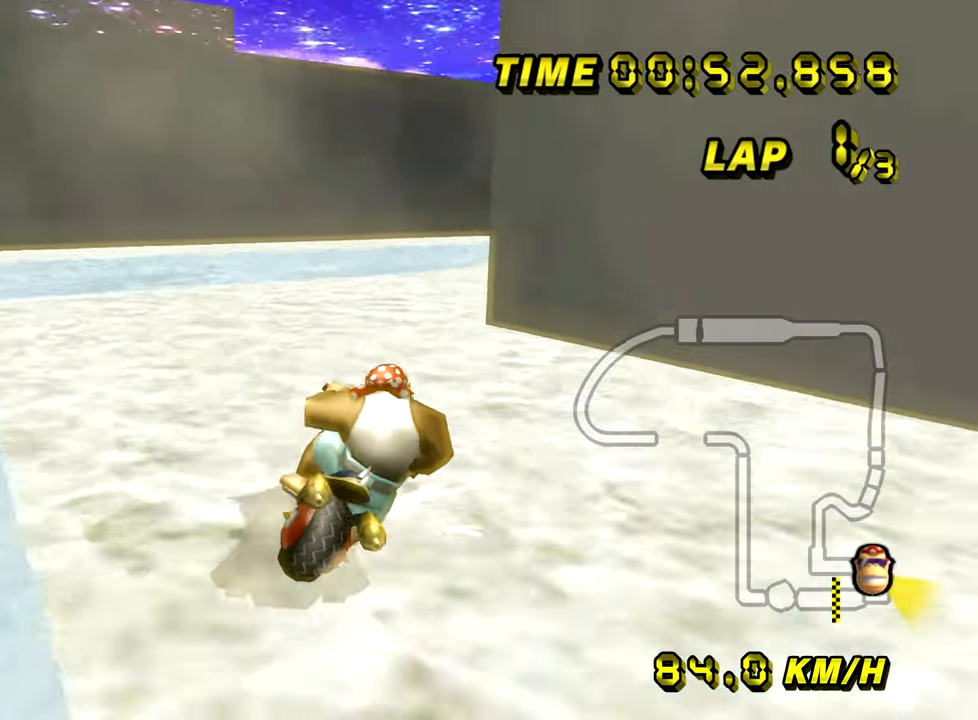
{"buttons": ["A", "B"], "left_stick": "right", "events": [[34, "left_stick", "up-right"], [167, "left_stick", "right"]]}
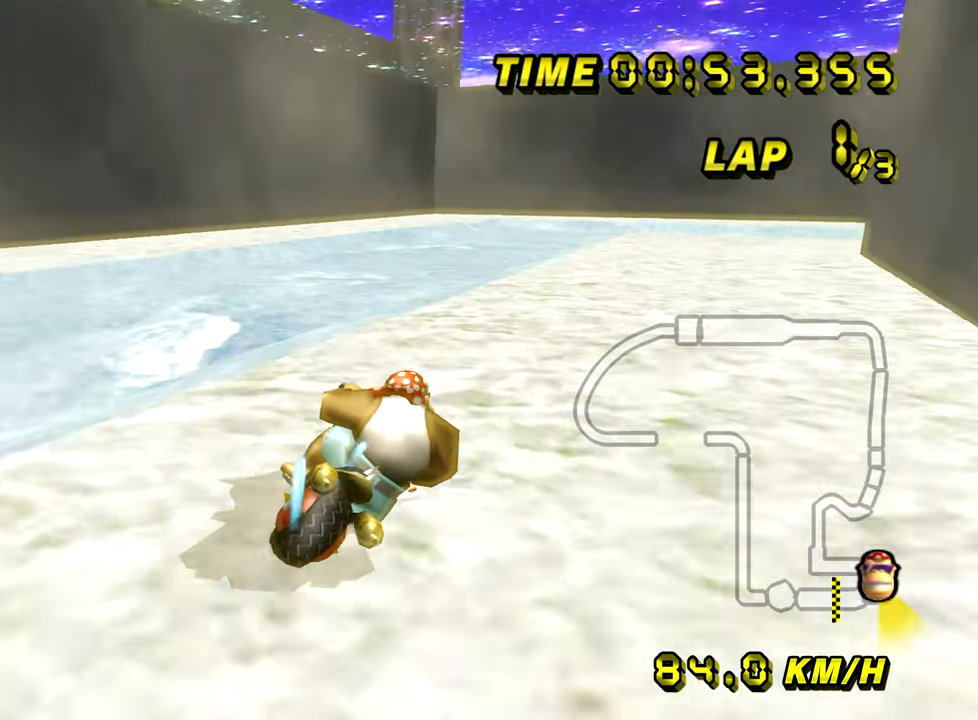
{"buttons": ["A", "B"], "left_stick": "up-right", "events": [[233, "left_stick", "up-right"]]}
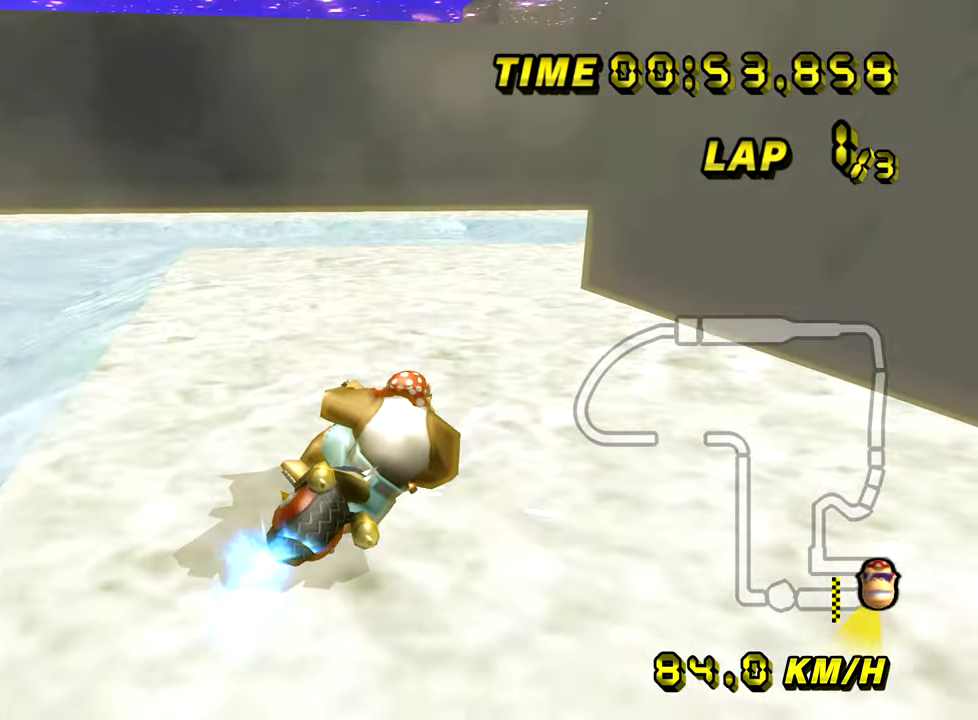
{"buttons": ["A"], "left_stick": "right", "events": [[50, "left_stick", "right"], [501, "B", "up"]]}
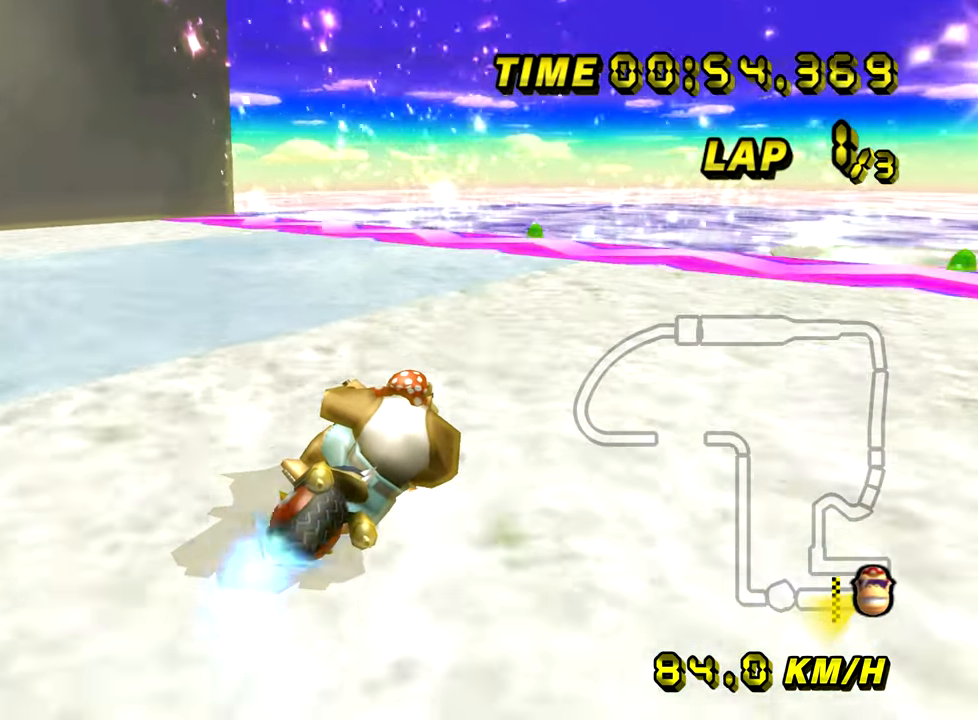
{"buttons": ["A"], "left_stick": "up-right", "events": [[484, "left_stick", "up-right"]]}
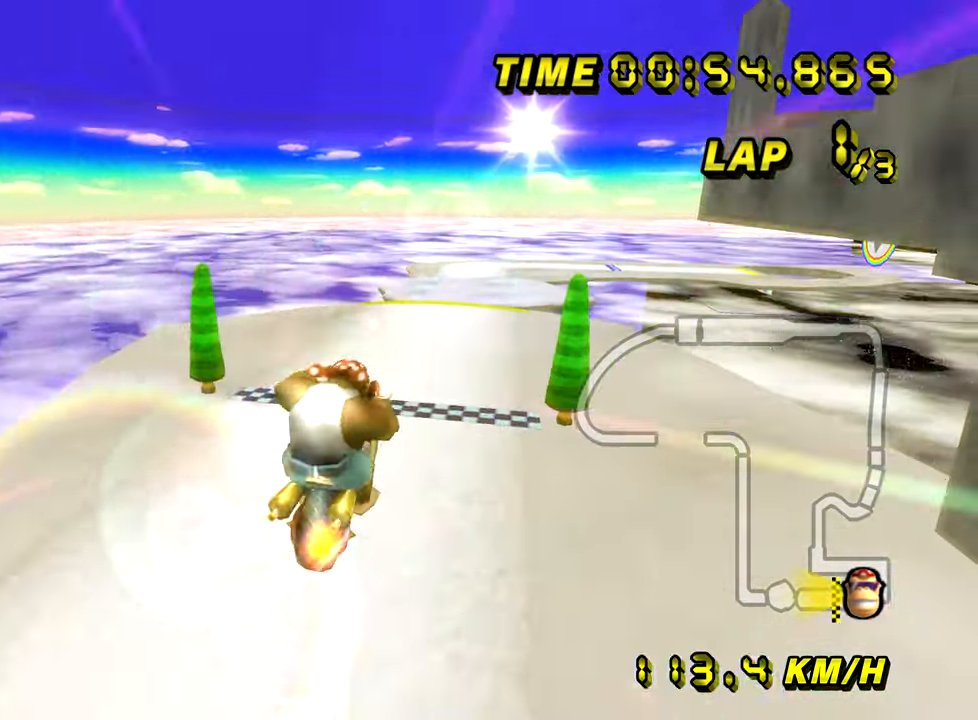
{"buttons": ["A"], "left_stick": "up-left", "events": [[17, "left_stick", "right"], [34, "left_stick", "up-left"]]}